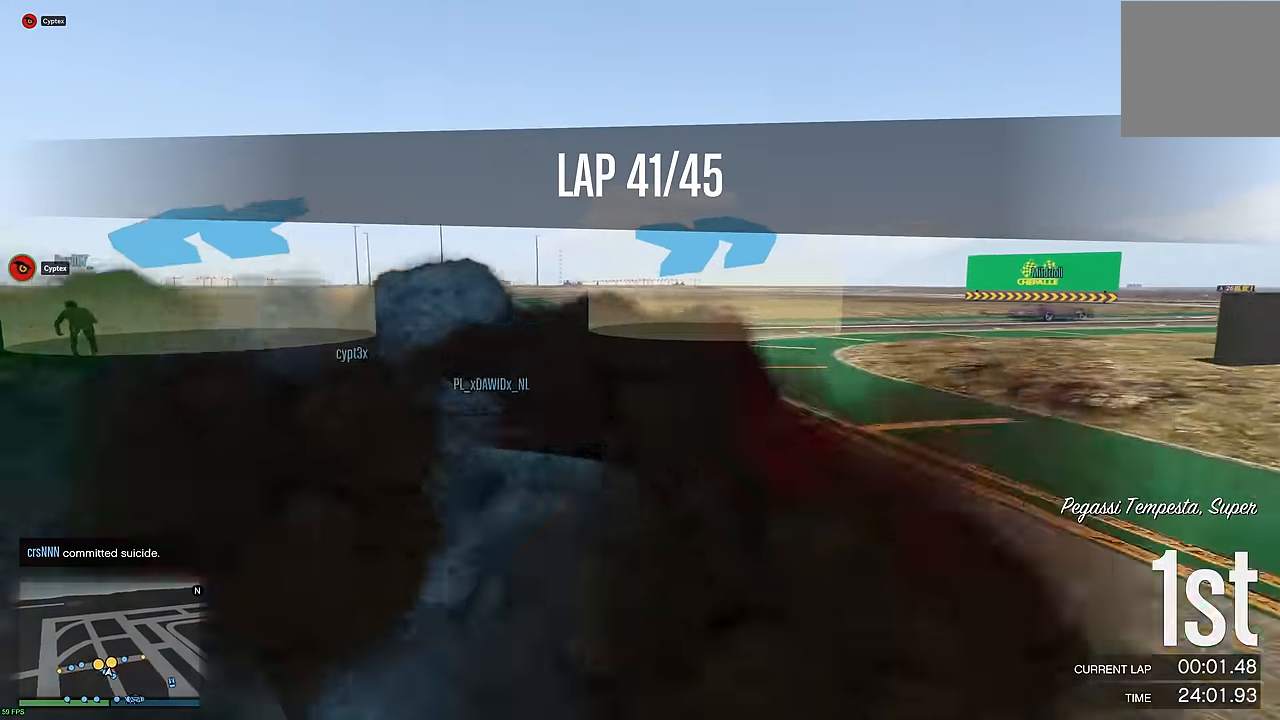
Gameplay with a controller (Xbox layout); each line is a JSON object with the inputs held at the frame after it. "events" lists button and stick changes between this image and that frame as [ms after this image, input, new state], when the widget could be followed in between.
{"buttons": [], "left_stick": "right", "right_stick": "center", "events": [[367, "left_stick", "center"], [417, "left_stick", "right"]]}
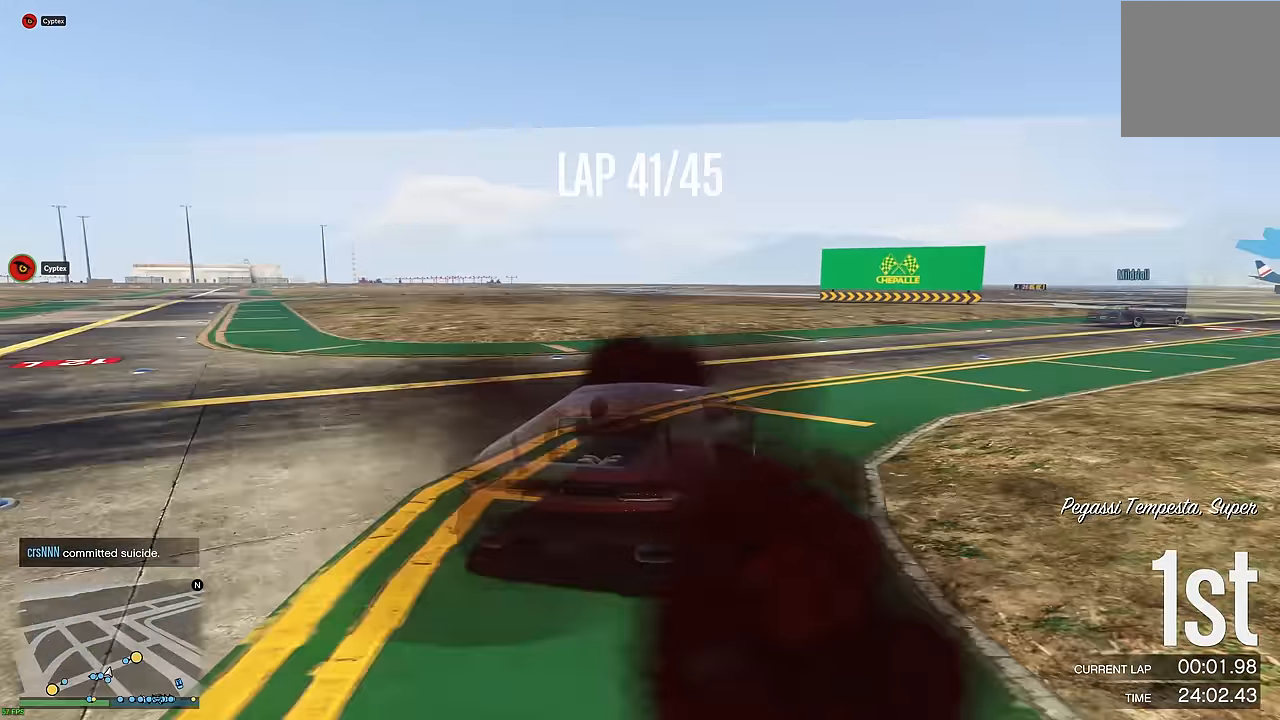
{"buttons": ["R2"], "left_stick": "right", "right_stick": "center", "events": [[50, "left_stick", "center"], [100, "left_stick", "right"], [117, "R2", "down"], [283, "left_stick", "center"], [333, "left_stick", "right"]]}
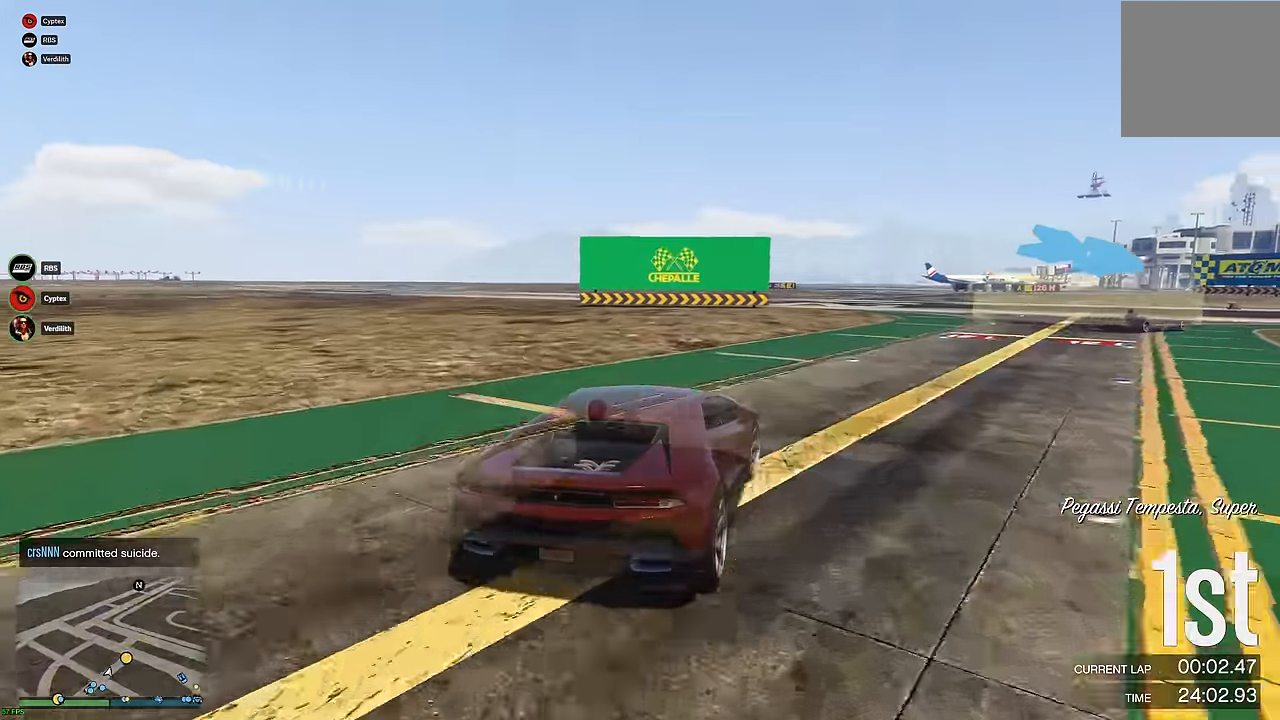
{"buttons": ["R2"], "left_stick": "right", "right_stick": "center", "events": []}
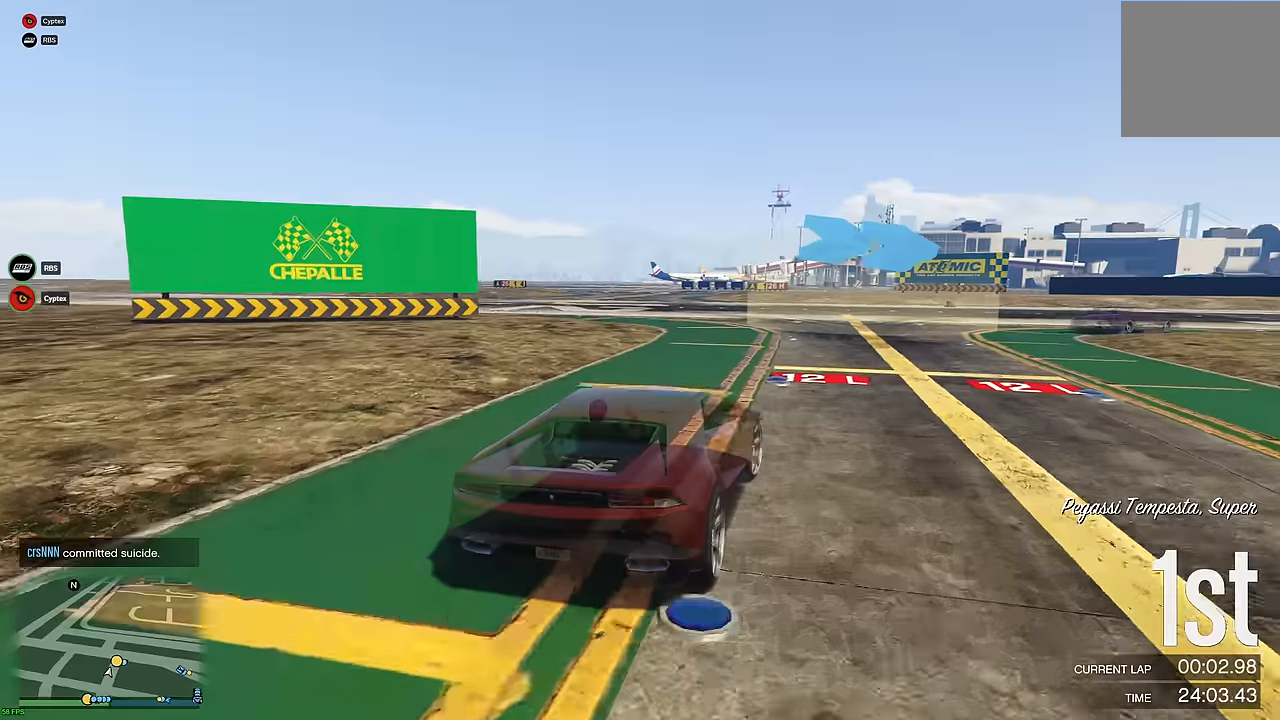
{"buttons": ["R2"], "left_stick": "right", "right_stick": "center", "events": [[134, "left_stick", "center"], [184, "left_stick", "right"], [317, "left_stick", "center"], [384, "left_stick", "right"]]}
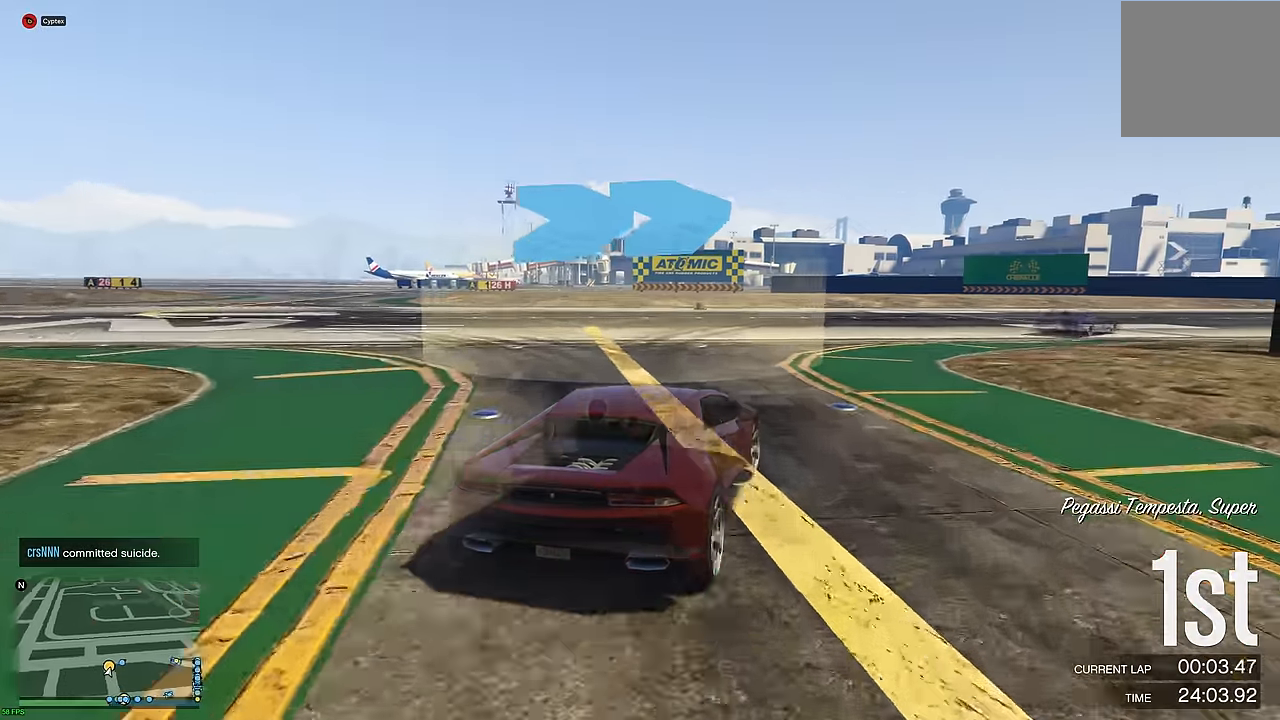
{"buttons": ["R2"], "left_stick": "right", "right_stick": "center", "events": [[17, "left_stick", "center"], [67, "left_stick", "right"], [200, "left_stick", "center"], [267, "left_stick", "right"], [400, "left_stick", "center"], [450, "left_stick", "right"]]}
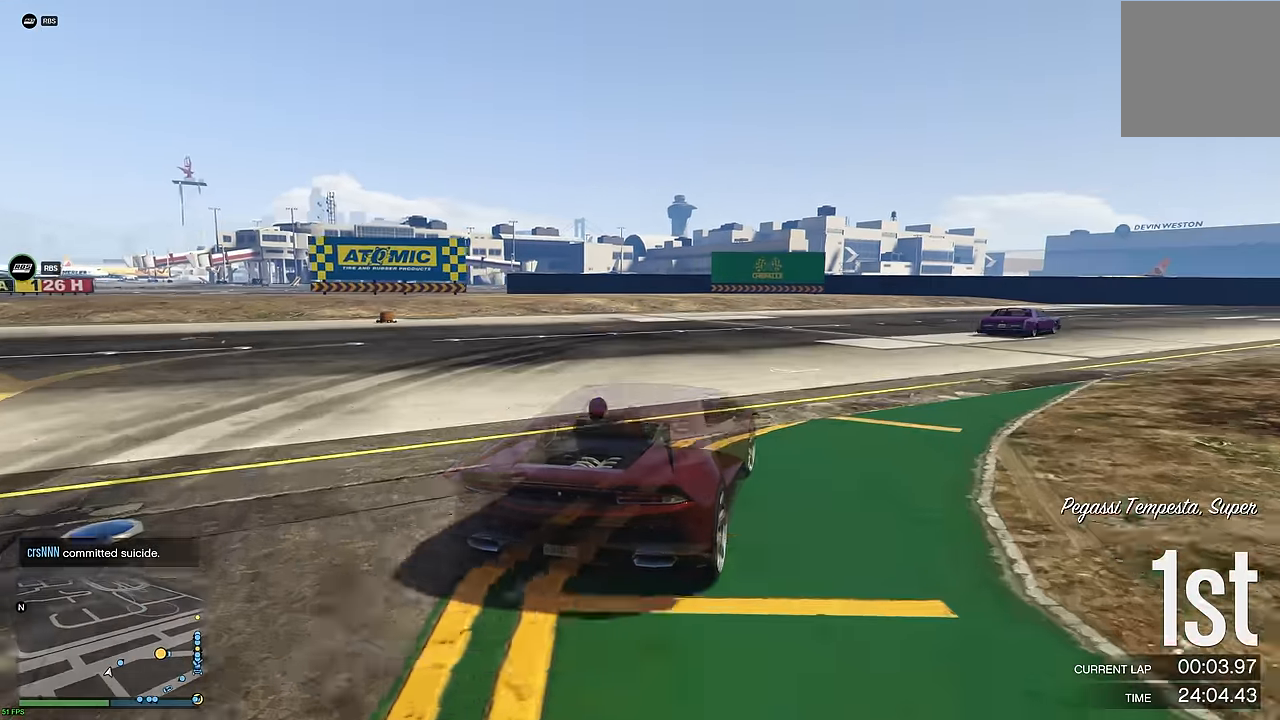
{"buttons": ["R2"], "left_stick": "right", "right_stick": "center", "events": [[67, "left_stick", "center"], [134, "left_stick", "right"], [234, "left_stick", "center"], [317, "left_stick", "right"], [417, "left_stick", "center"], [500, "left_stick", "right"]]}
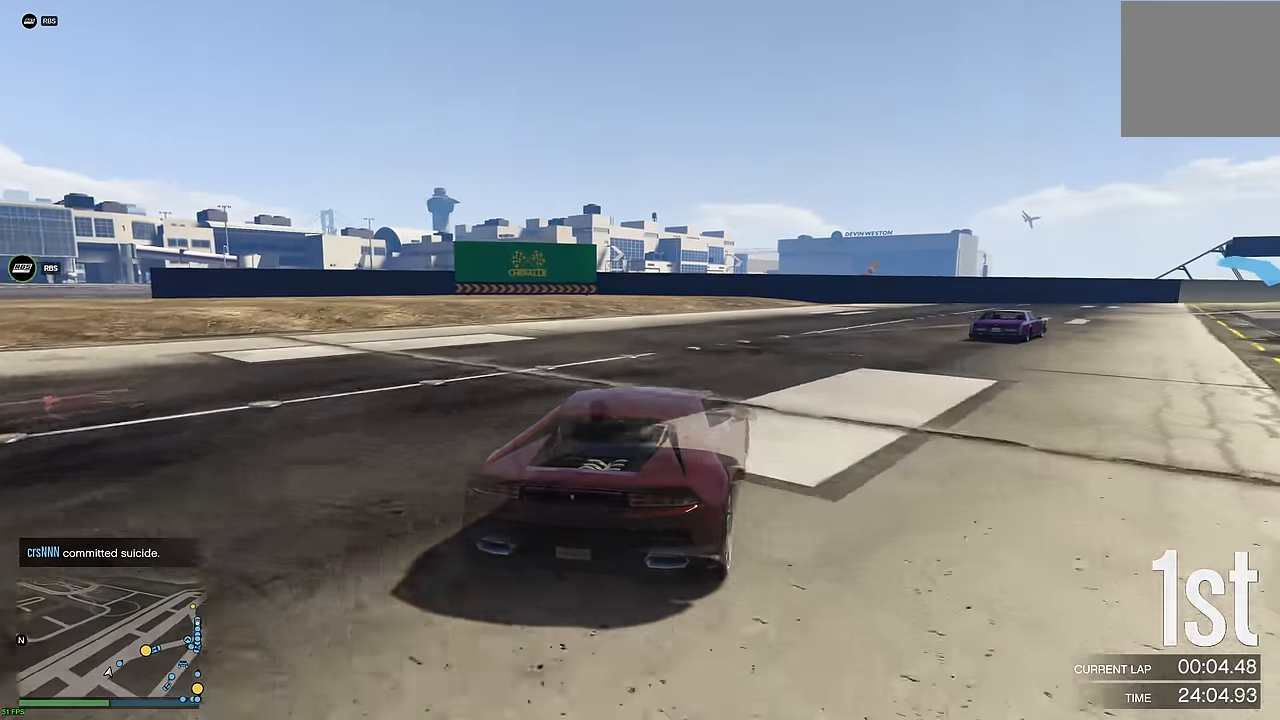
{"buttons": ["R2"], "left_stick": "center", "right_stick": "center", "events": [[100, "left_stick", "center"], [184, "left_stick", "right"], [284, "left_stick", "center"], [400, "left_stick", "right"], [500, "left_stick", "center"]]}
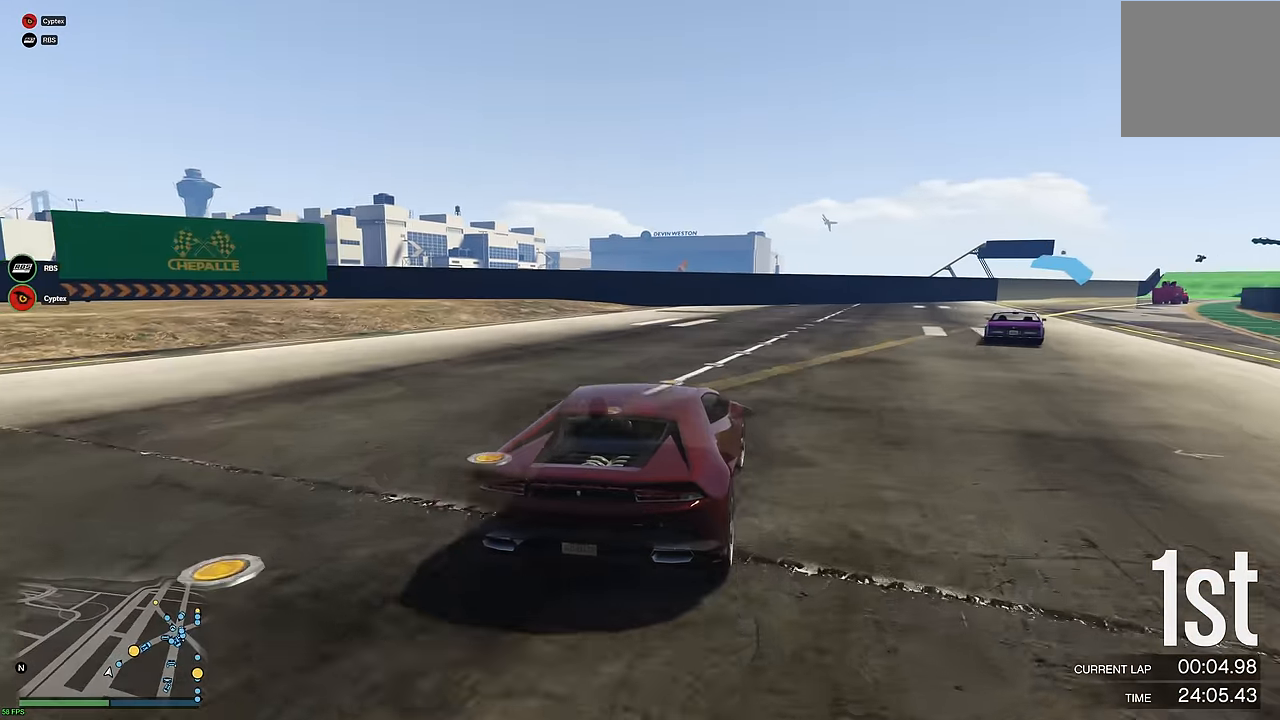
{"buttons": ["R2"], "left_stick": "center", "right_stick": "center", "events": [[100, "left_stick", "right"], [217, "left_stick", "center"], [334, "left_stick", "right"], [434, "left_stick", "center"]]}
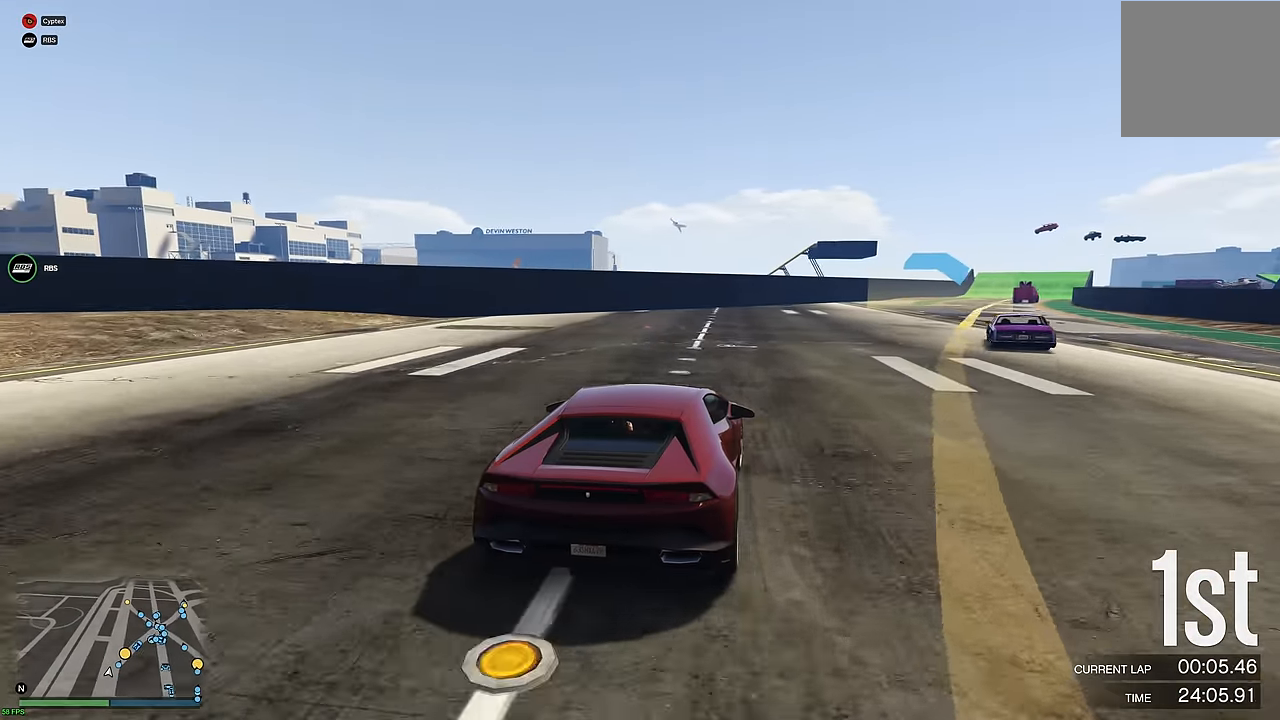
{"buttons": ["R2"], "left_stick": "center", "right_stick": "center", "events": [[34, "left_stick", "right"], [134, "left_stick", "center"], [317, "left_stick", "right"], [417, "left_stick", "center"]]}
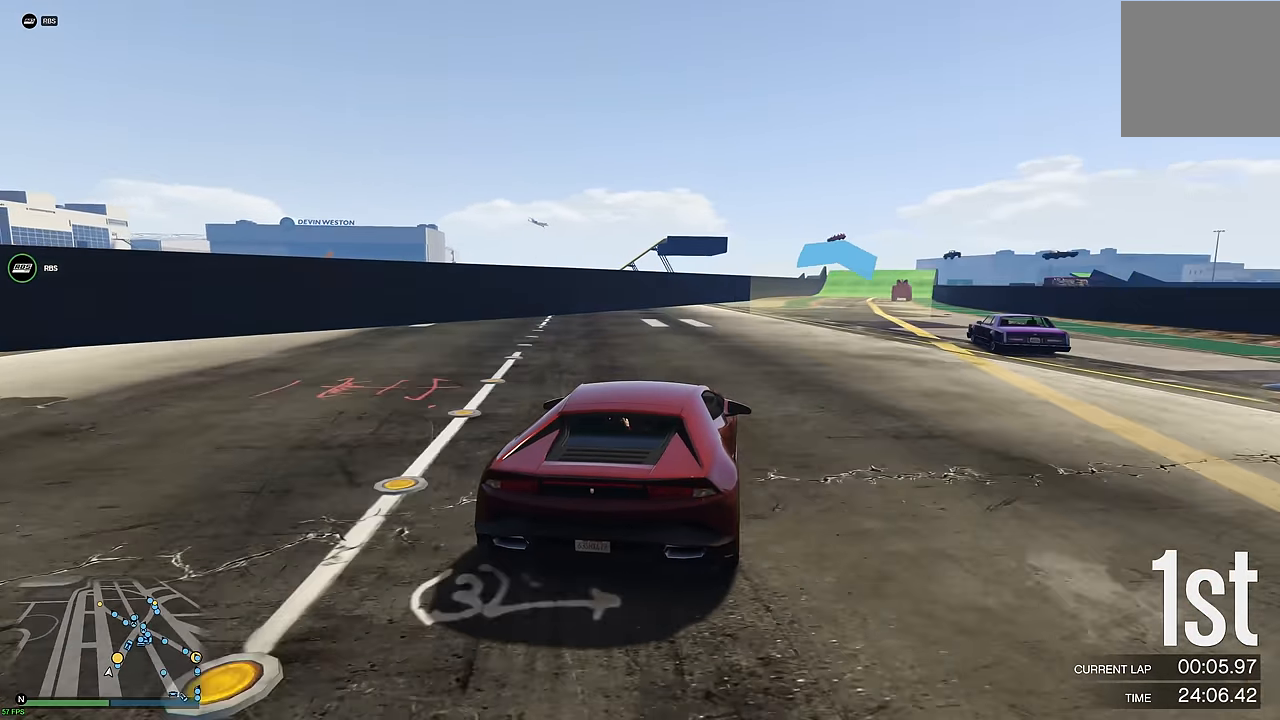
{"buttons": ["R2"], "left_stick": "center", "right_stick": "center", "events": [[234, "left_stick", "down"], [334, "left_stick", "right"], [417, "left_stick", "center"]]}
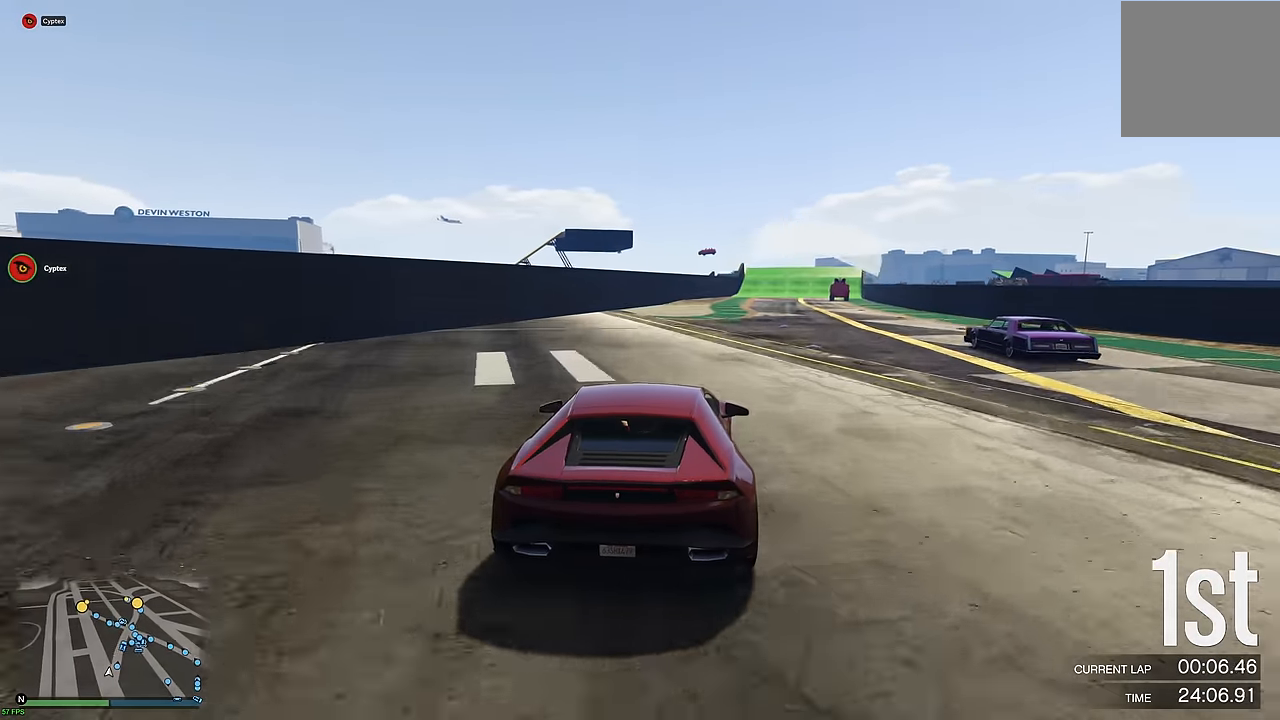
{"buttons": ["R2"], "left_stick": "center", "right_stick": "center", "events": [[100, "left_stick", "right"], [150, "left_stick", "center"], [300, "left_stick", "right"], [384, "left_stick", "center"]]}
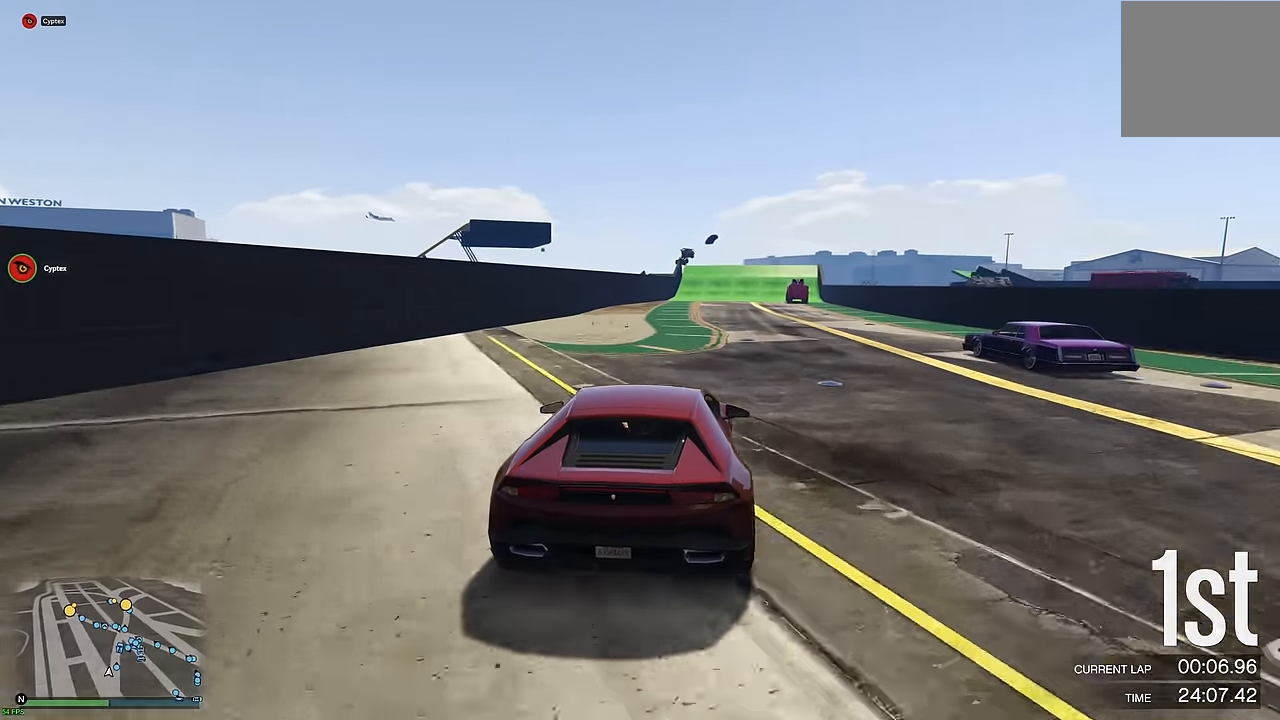
{"buttons": ["R2"], "left_stick": "center", "right_stick": "center", "events": [[50, "left_stick", "up-left"], [150, "left_stick", "center"], [417, "left_stick", "up-left"], [500, "left_stick", "center"]]}
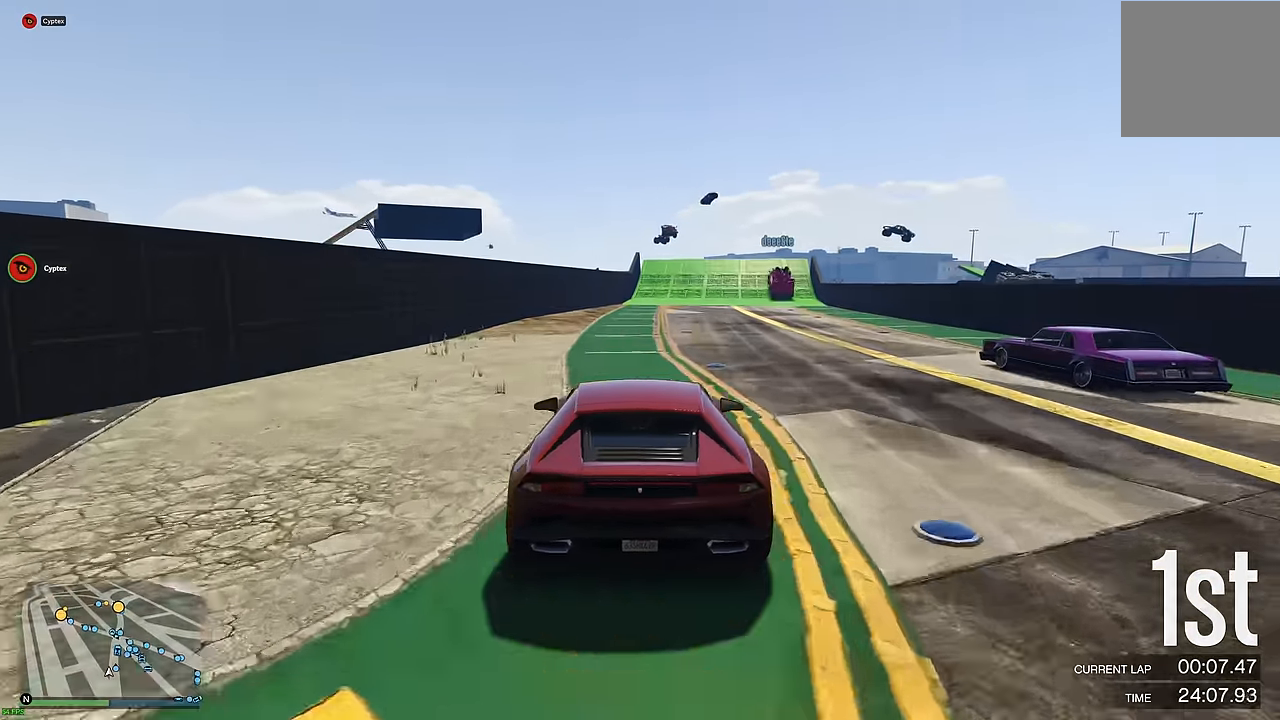
{"buttons": ["R2"], "left_stick": "right", "right_stick": "center", "events": [[200, "left_stick", "right"], [300, "left_stick", "center"], [500, "left_stick", "right"]]}
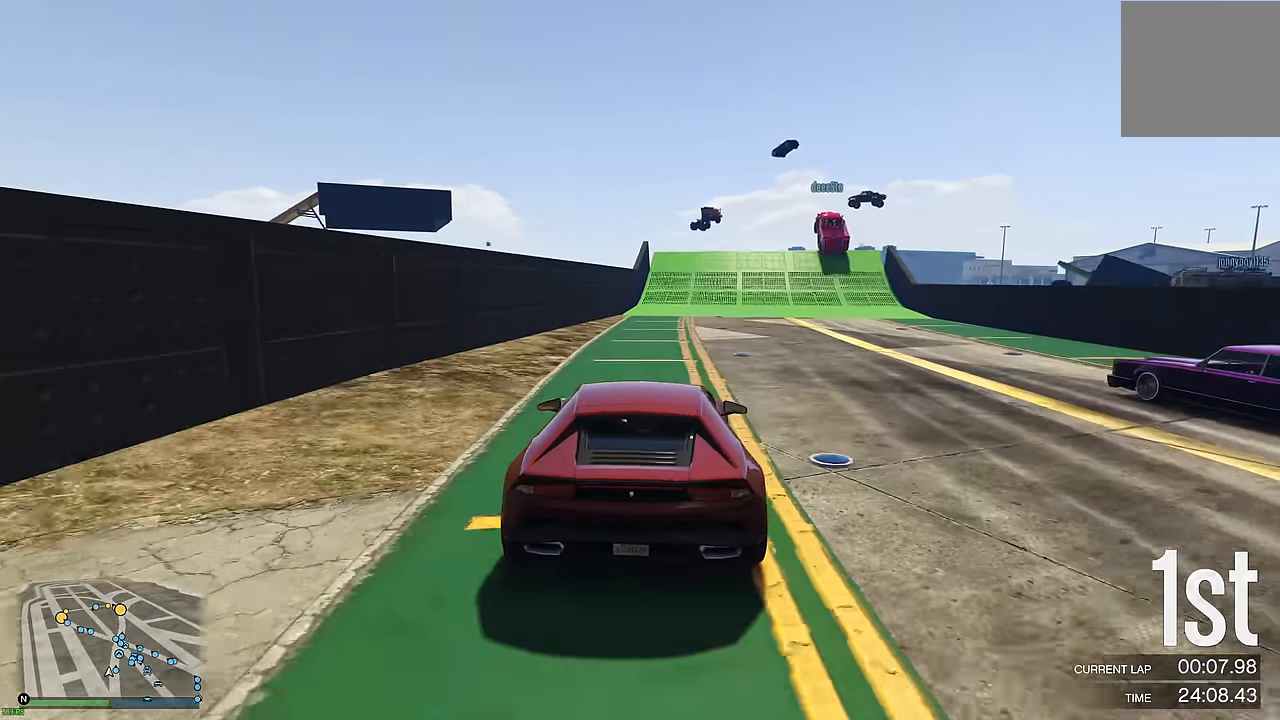
{"buttons": ["R2"], "left_stick": "center", "right_stick": "center", "events": [[100, "left_stick", "center"]]}
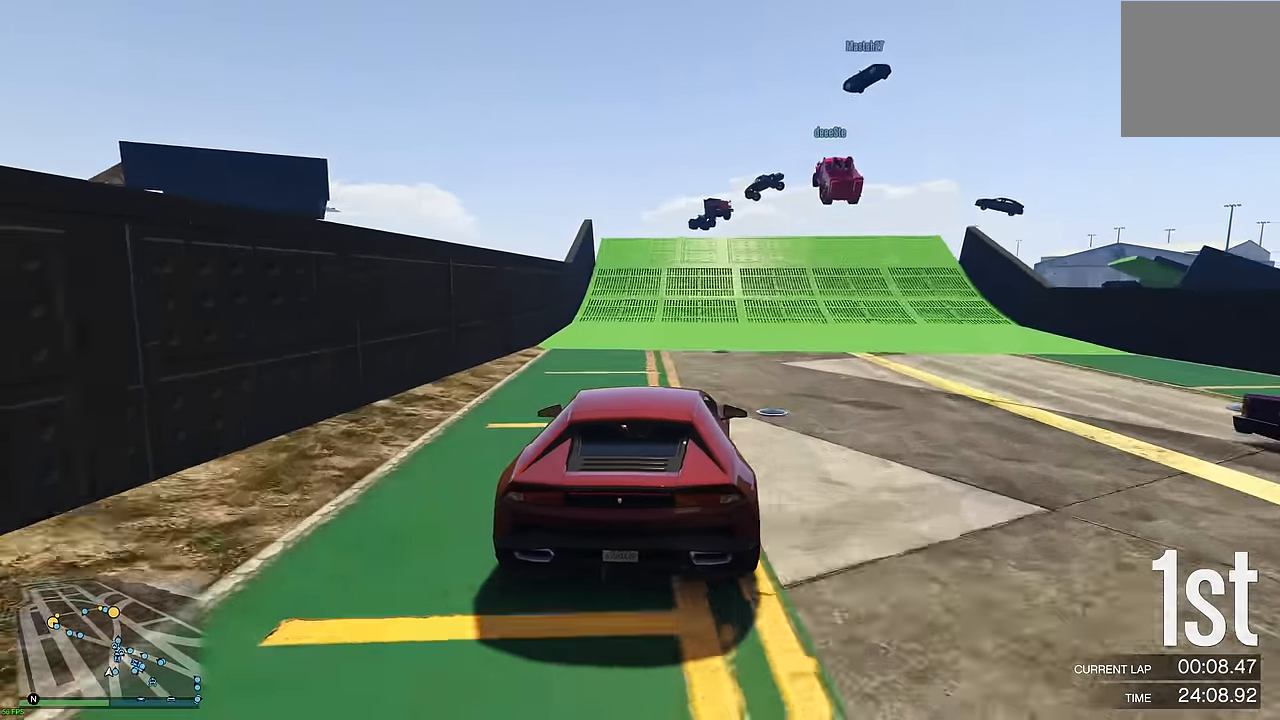
{"buttons": ["R2"], "left_stick": "center", "right_stick": "center", "events": []}
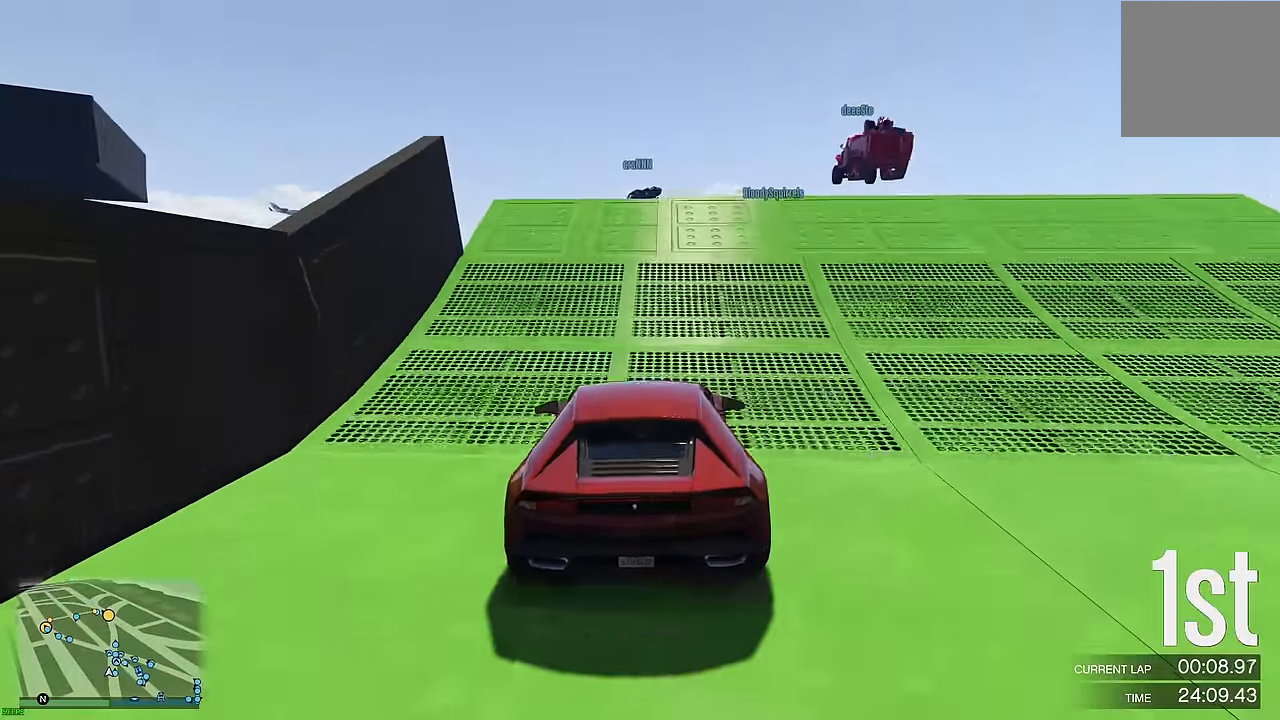
{"buttons": ["R2"], "left_stick": "center", "right_stick": "center", "events": []}
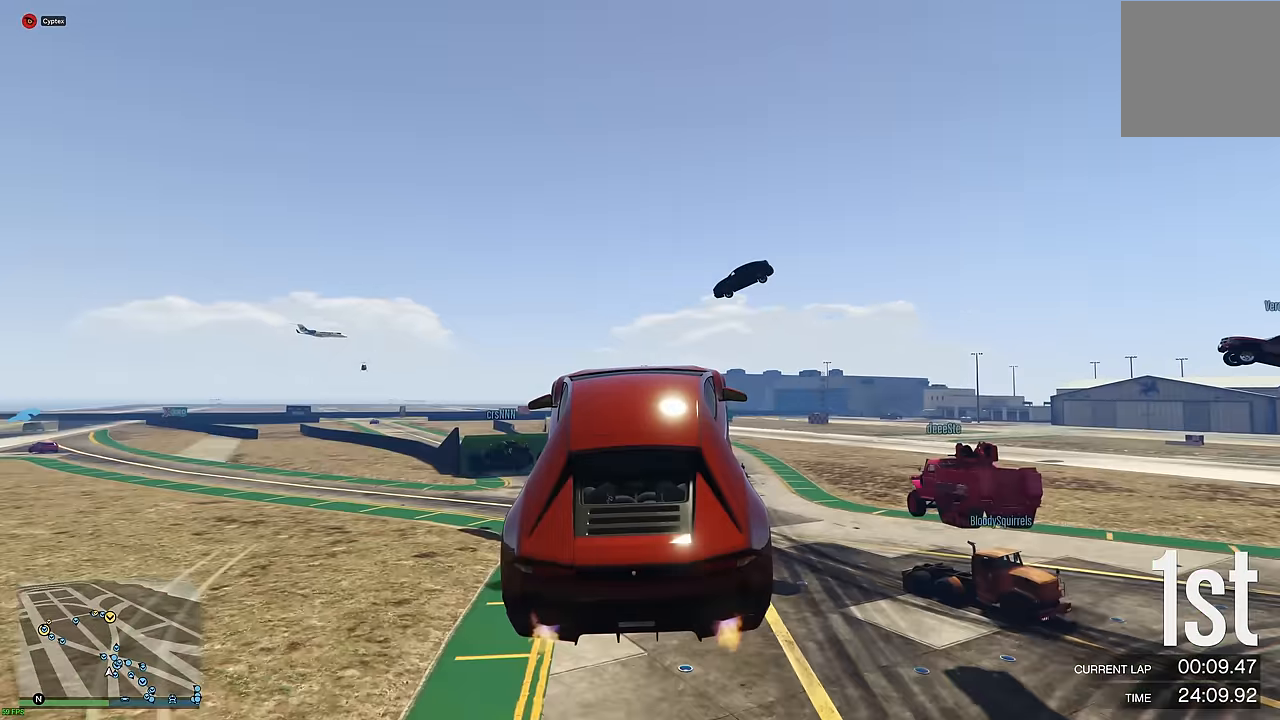
{"buttons": ["R2"], "left_stick": "up", "right_stick": "center", "events": [[433, "left_stick", "up"]]}
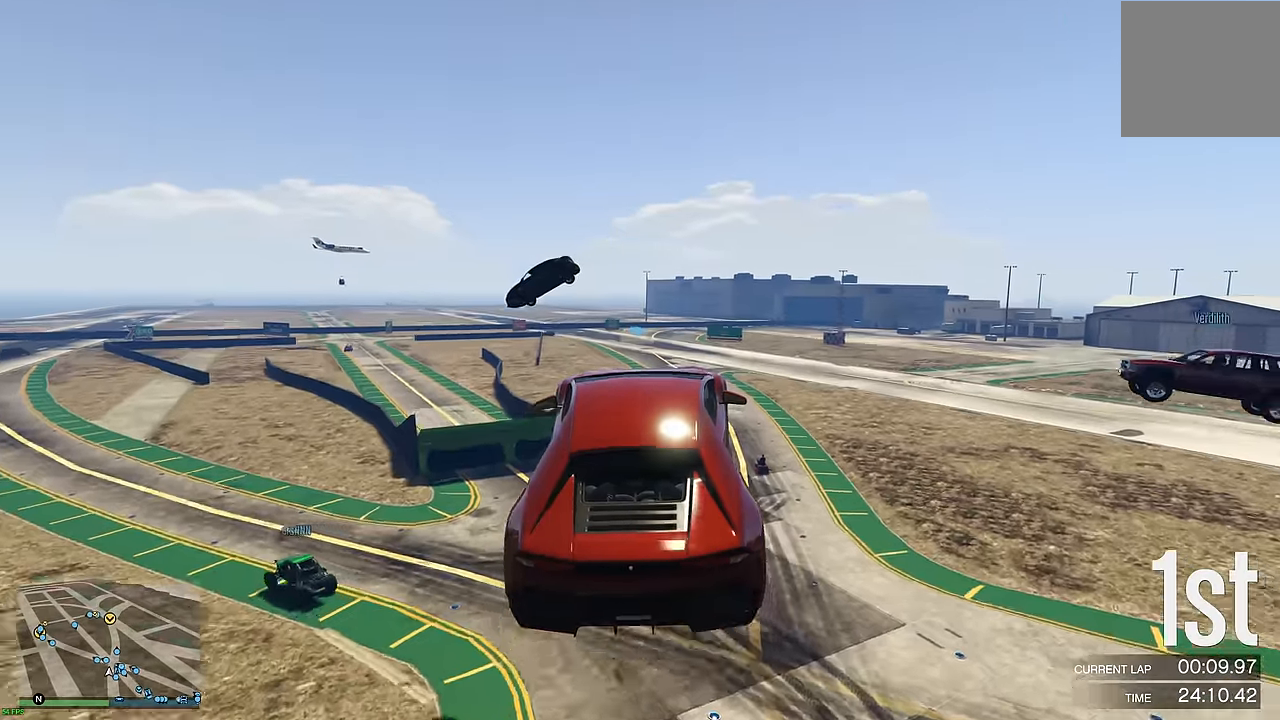
{"buttons": ["R2"], "left_stick": "center", "right_stick": "center", "events": [[83, "left_stick", "center"]]}
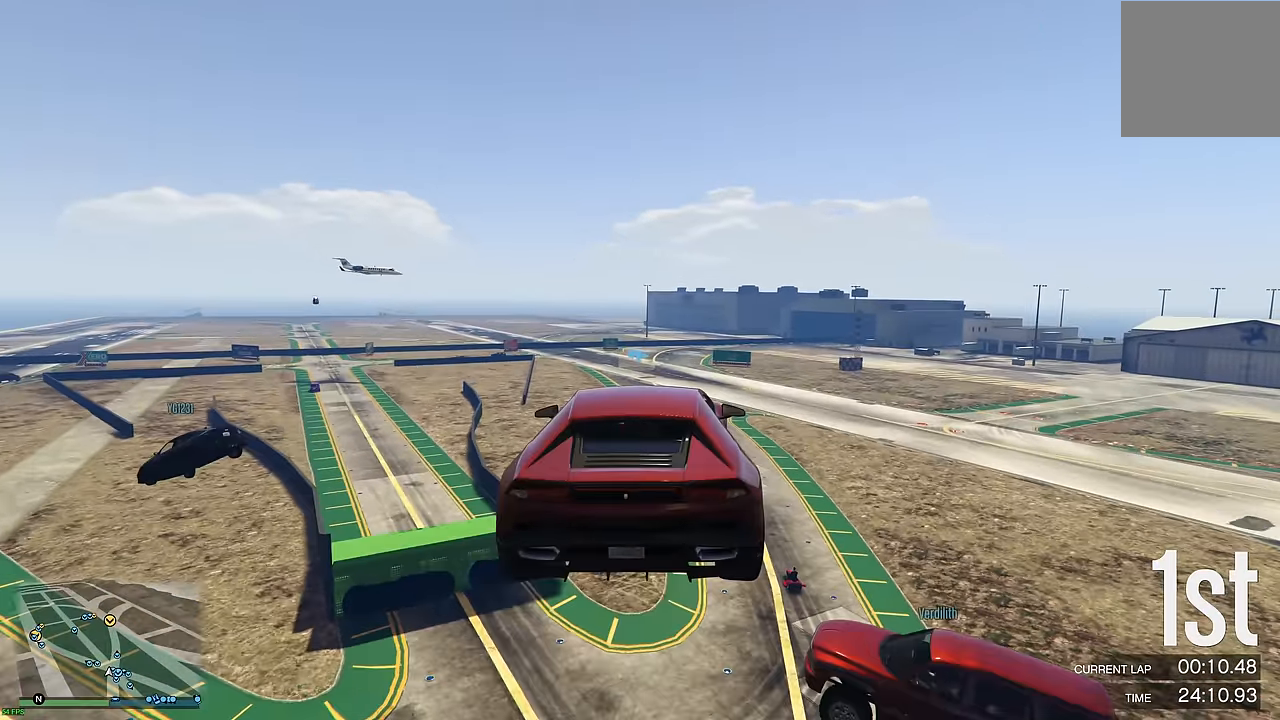
{"buttons": ["R2"], "left_stick": "center", "right_stick": "center", "events": []}
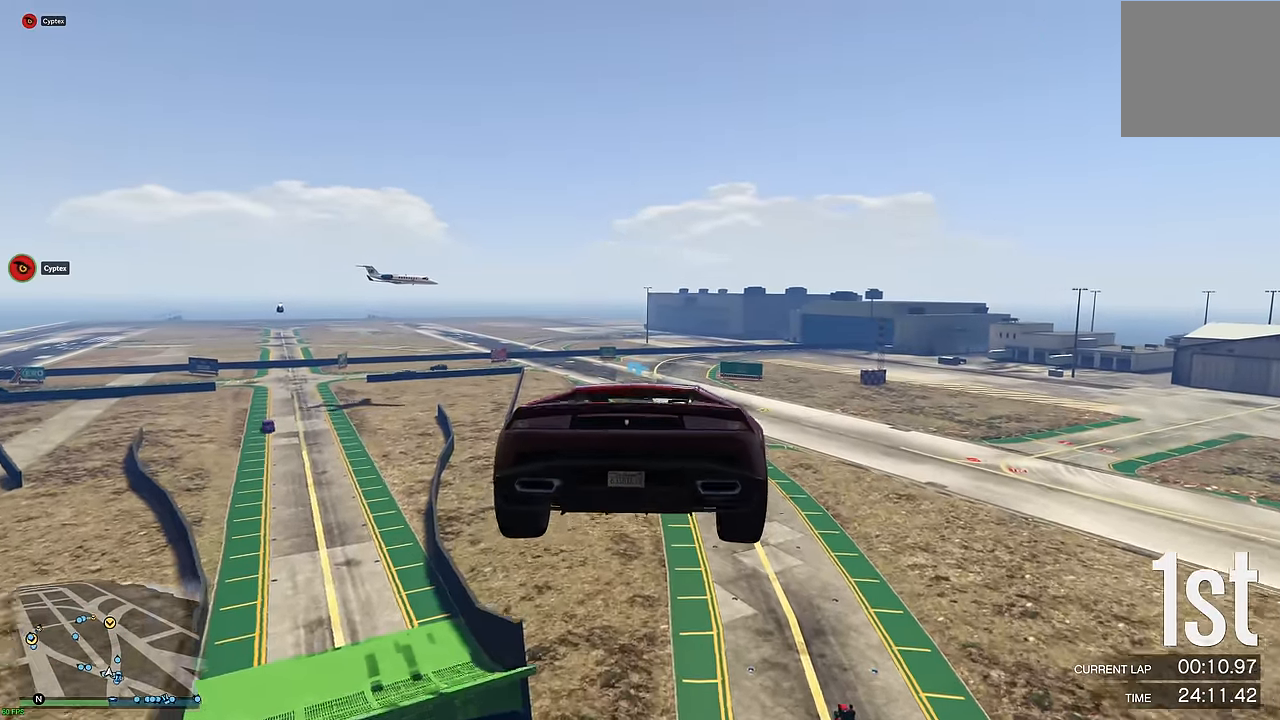
{"buttons": ["R2"], "left_stick": "center", "right_stick": "center", "events": [[167, "left_stick", "down"], [417, "left_stick", "center"]]}
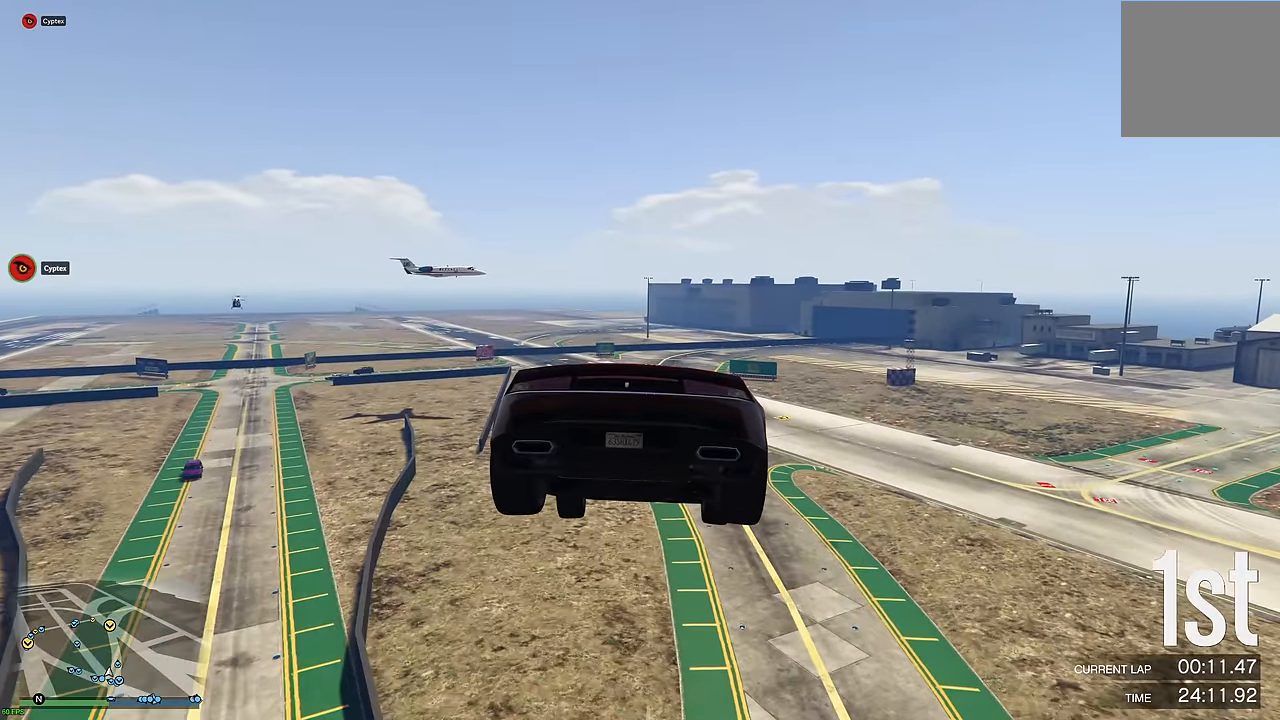
{"buttons": ["R2"], "left_stick": "down", "right_stick": "center", "events": [[500, "left_stick", "down"]]}
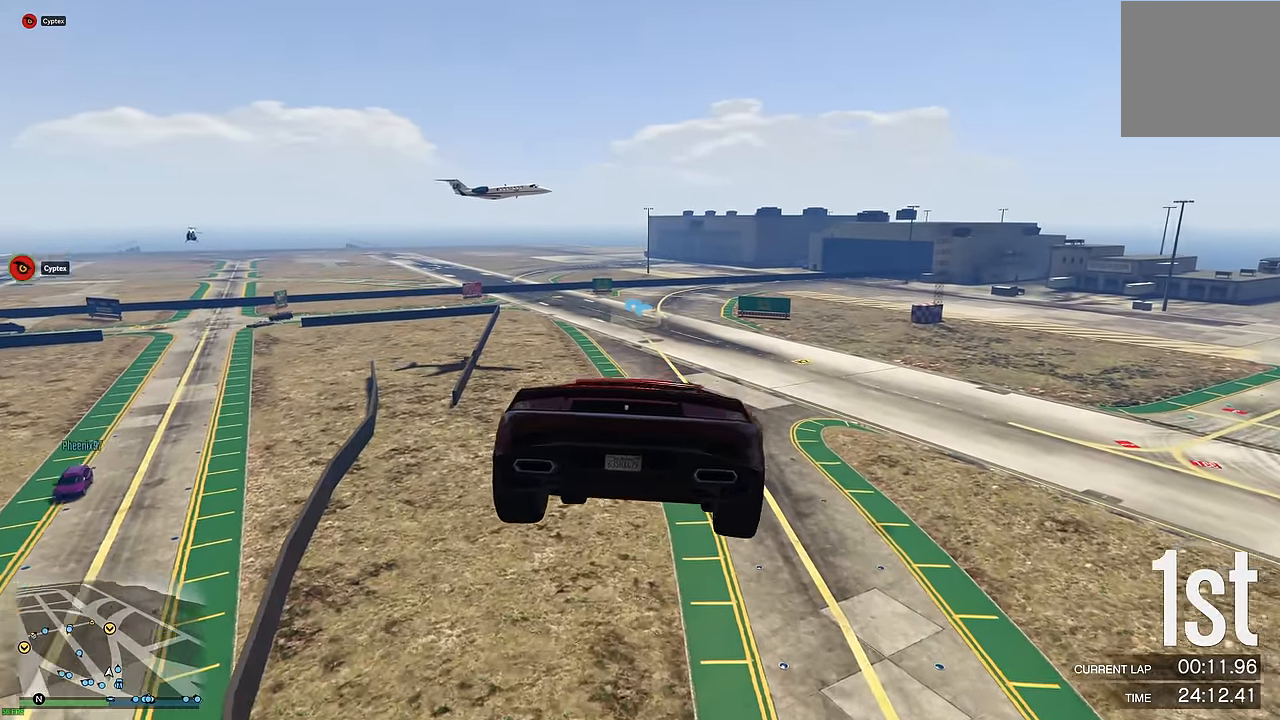
{"buttons": ["R2"], "left_stick": "up-right", "right_stick": "center", "events": [[183, "left_stick", "center"], [417, "left_stick", "up-right"]]}
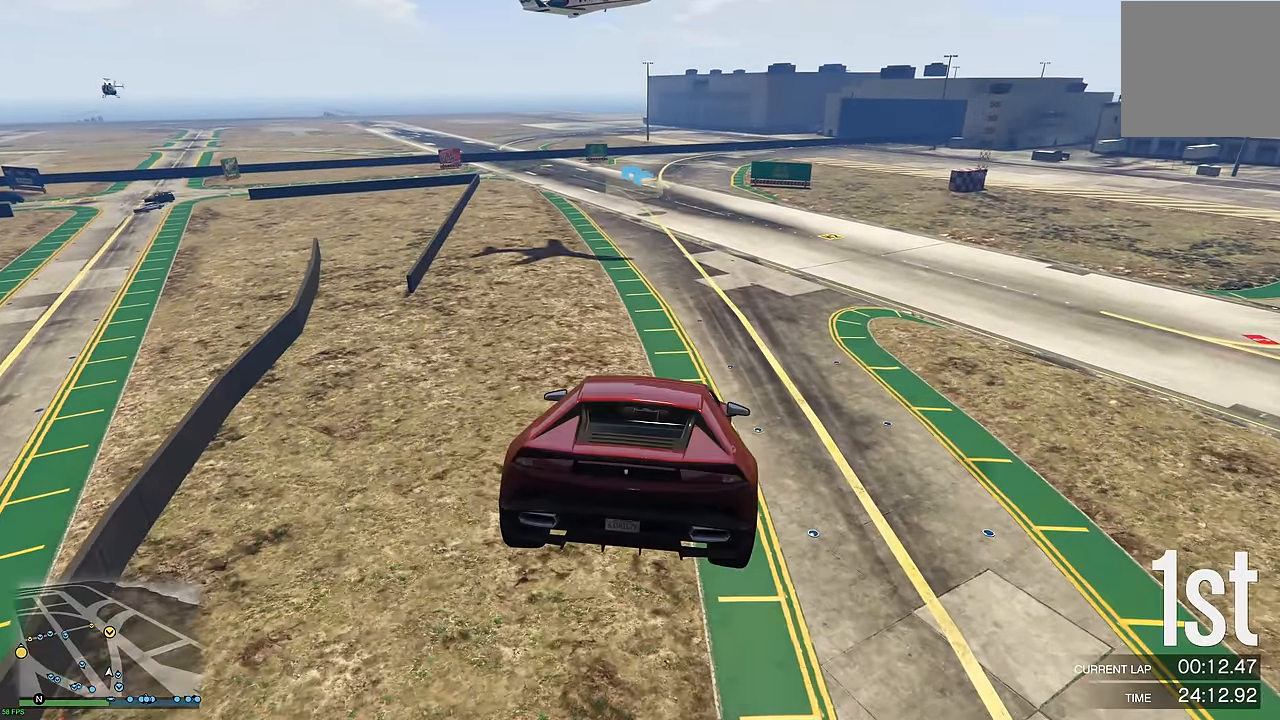
{"buttons": ["R2"], "left_stick": "center", "right_stick": "center", "events": [[33, "left_stick", "center"]]}
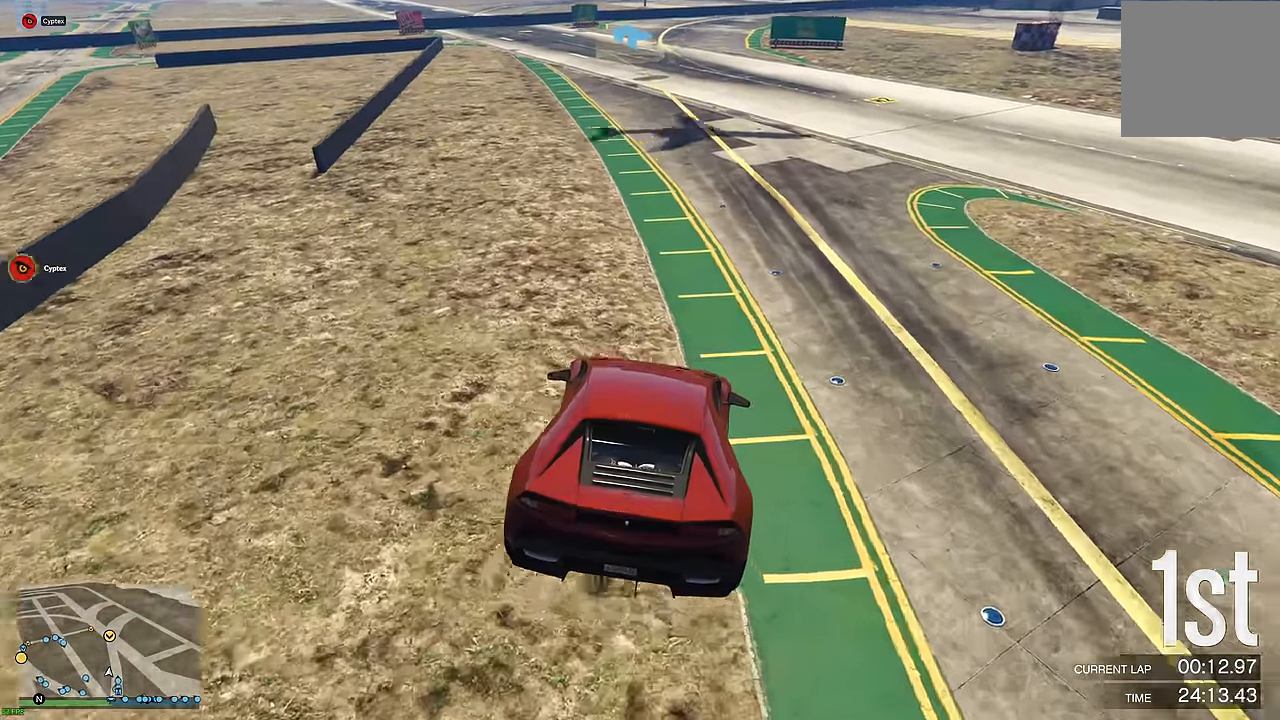
{"buttons": ["R2"], "left_stick": "center", "right_stick": "center", "events": [[167, "left_stick", "up-right"], [267, "left_stick", "center"], [417, "left_stick", "right"], [500, "left_stick", "center"]]}
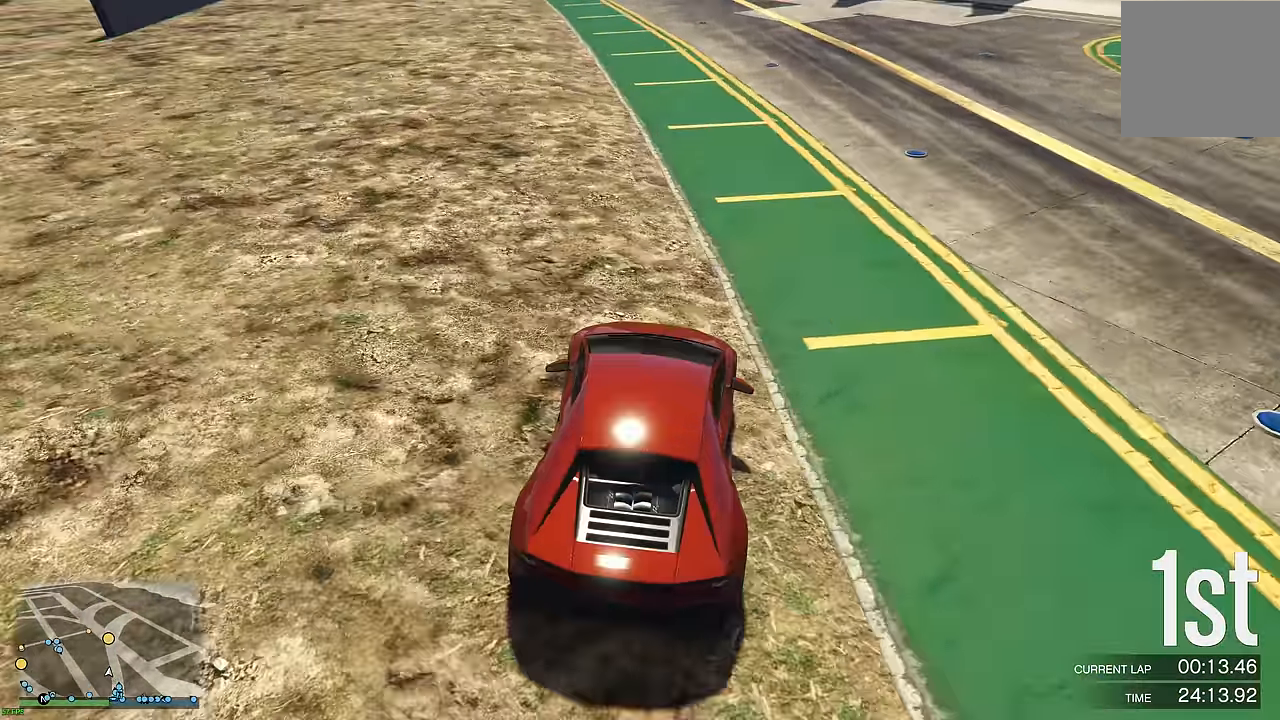
{"buttons": ["R2"], "left_stick": "center", "right_stick": "center", "events": []}
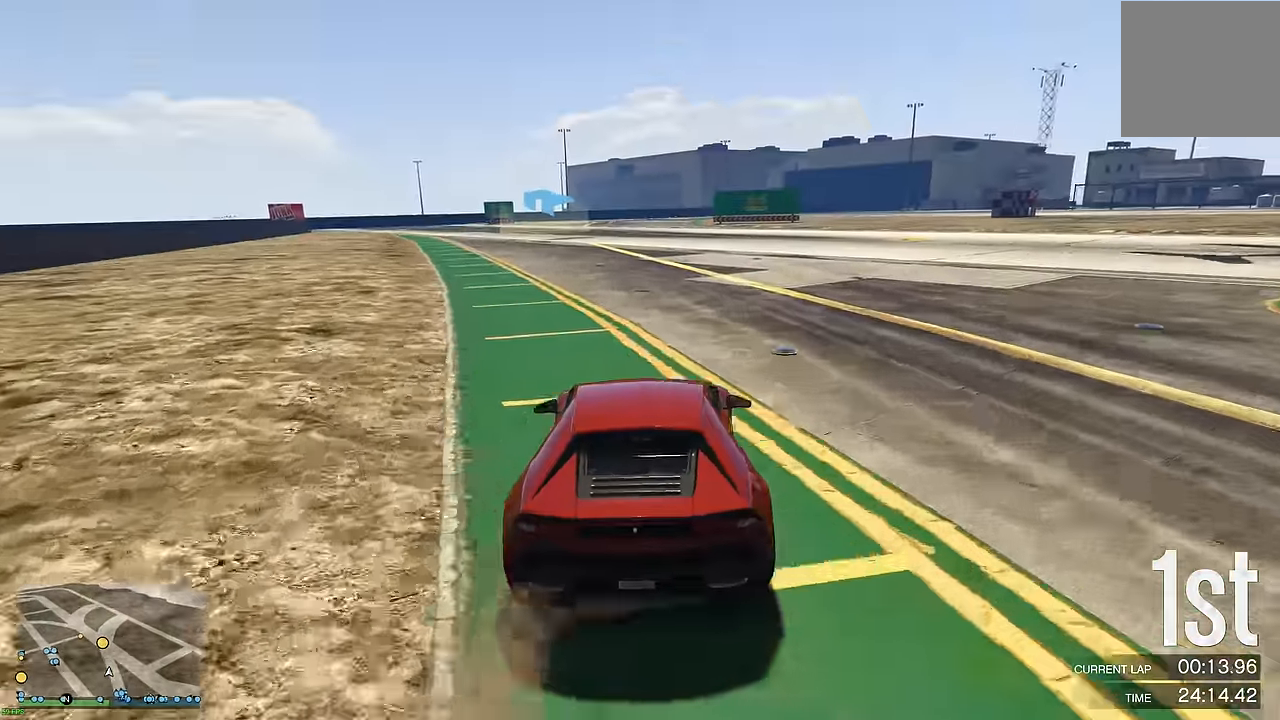
{"buttons": ["R2"], "left_stick": "up-left", "right_stick": "center", "events": [[283, "left_stick", "up-left"], [367, "left_stick", "center"], [500, "left_stick", "up-left"]]}
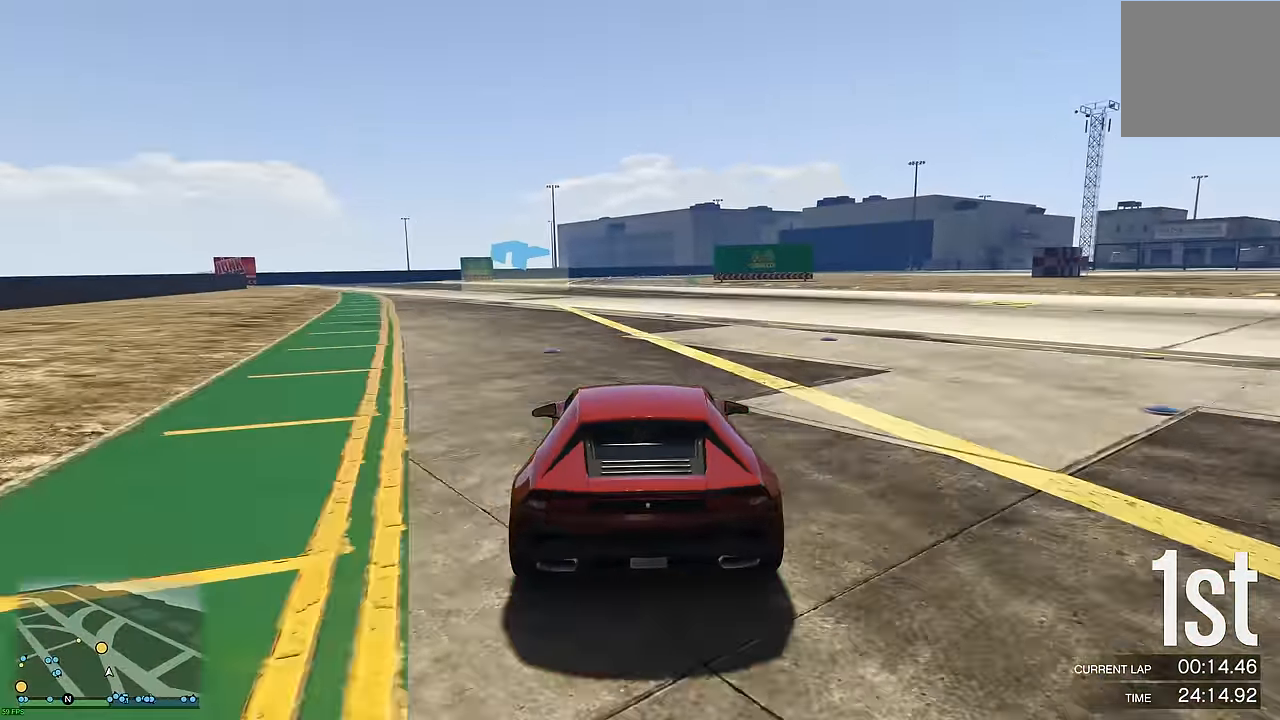
{"buttons": ["R2"], "left_stick": "center", "right_stick": "center", "events": [[83, "left_stick", "center"], [200, "left_stick", "left"], [317, "left_stick", "center"]]}
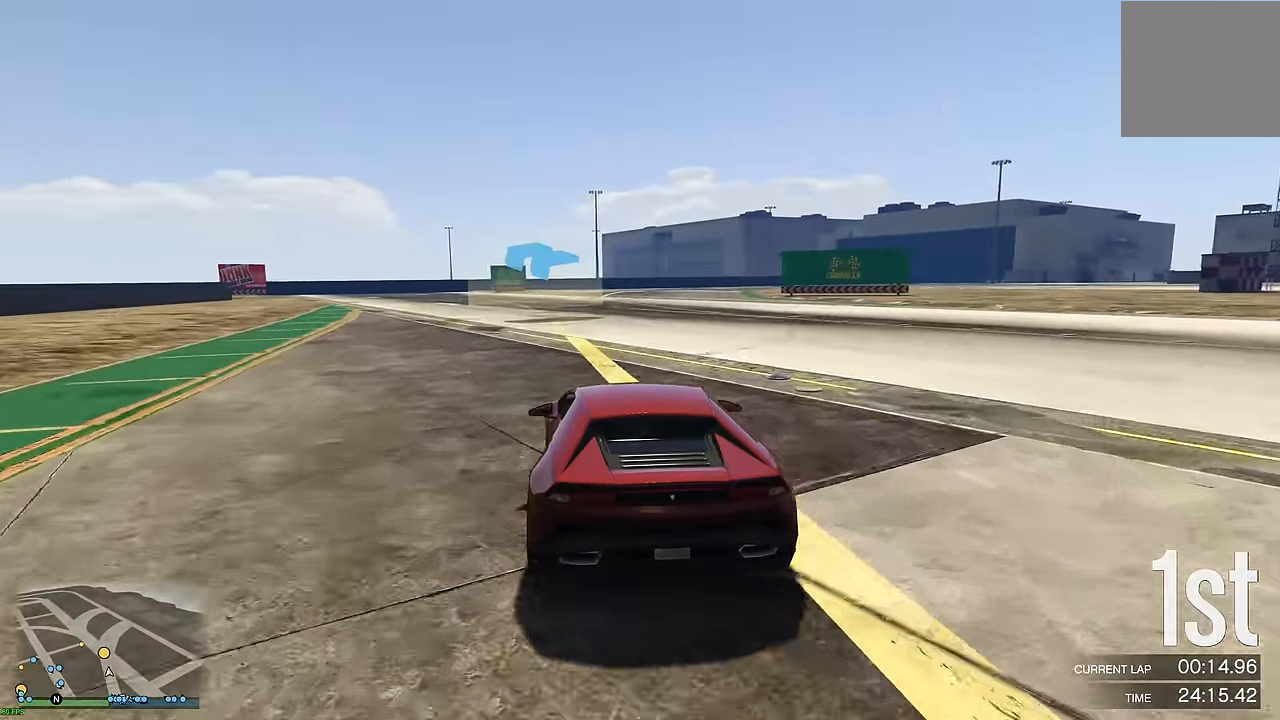
{"buttons": ["R2"], "left_stick": "up-left", "right_stick": "center", "events": [[33, "left_stick", "up-left"], [133, "left_stick", "center"], [417, "left_stick", "up-left"]]}
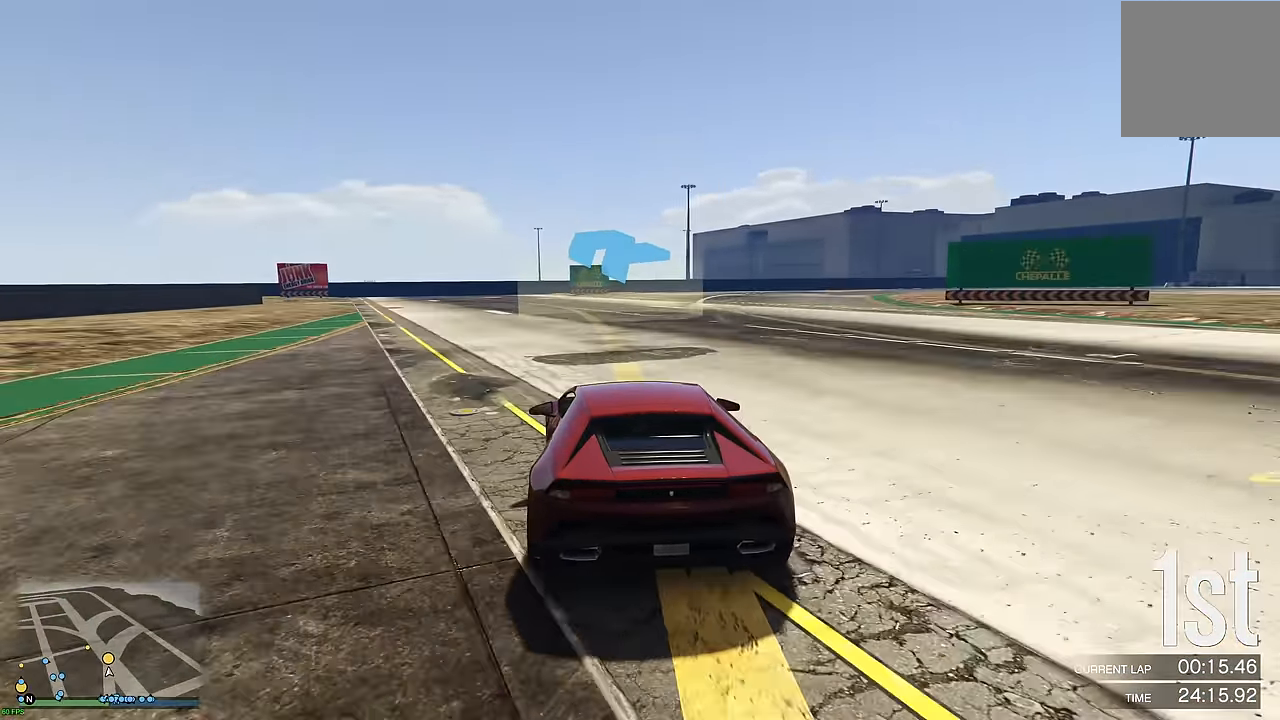
{"buttons": ["R2"], "left_stick": "center", "right_stick": "center", "events": [[33, "left_stick", "center"], [333, "left_stick", "up-left"], [450, "left_stick", "center"]]}
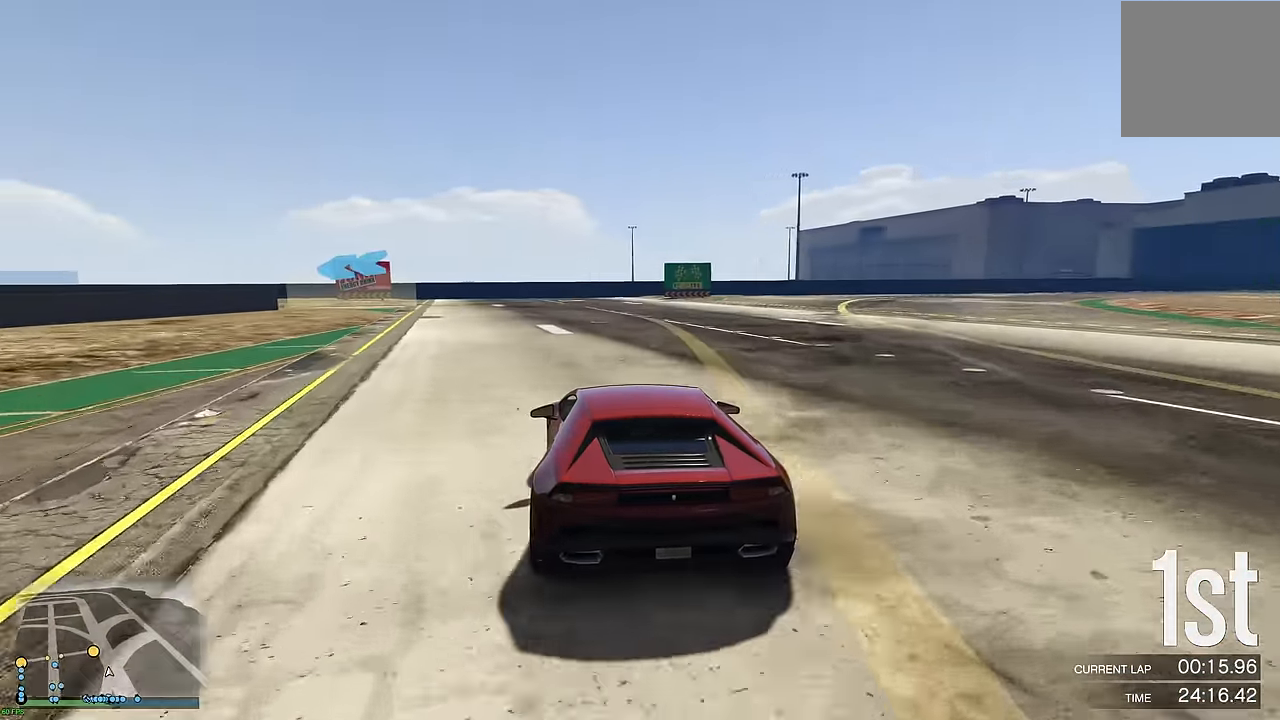
{"buttons": ["R2"], "left_stick": "up-left", "right_stick": "center", "events": [[200, "left_stick", "up-left"], [300, "left_stick", "center"], [383, "left_stick", "up-left"]]}
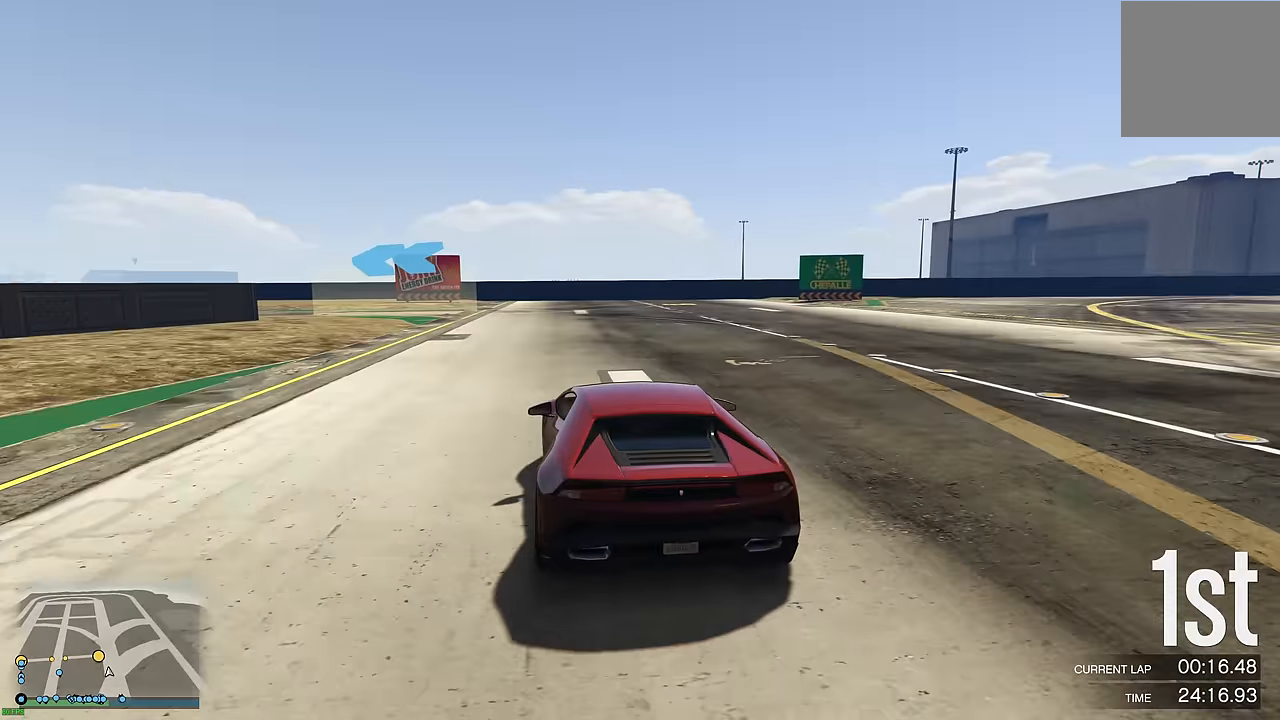
{"buttons": [], "left_stick": "left", "right_stick": "center", "events": [[17, "left_stick", "center"], [100, "left_stick", "up-left"], [183, "L2", "down"], [217, "R2", "up"], [300, "L2", "up"], [317, "left_stick", "center"], [367, "left_stick", "left"]]}